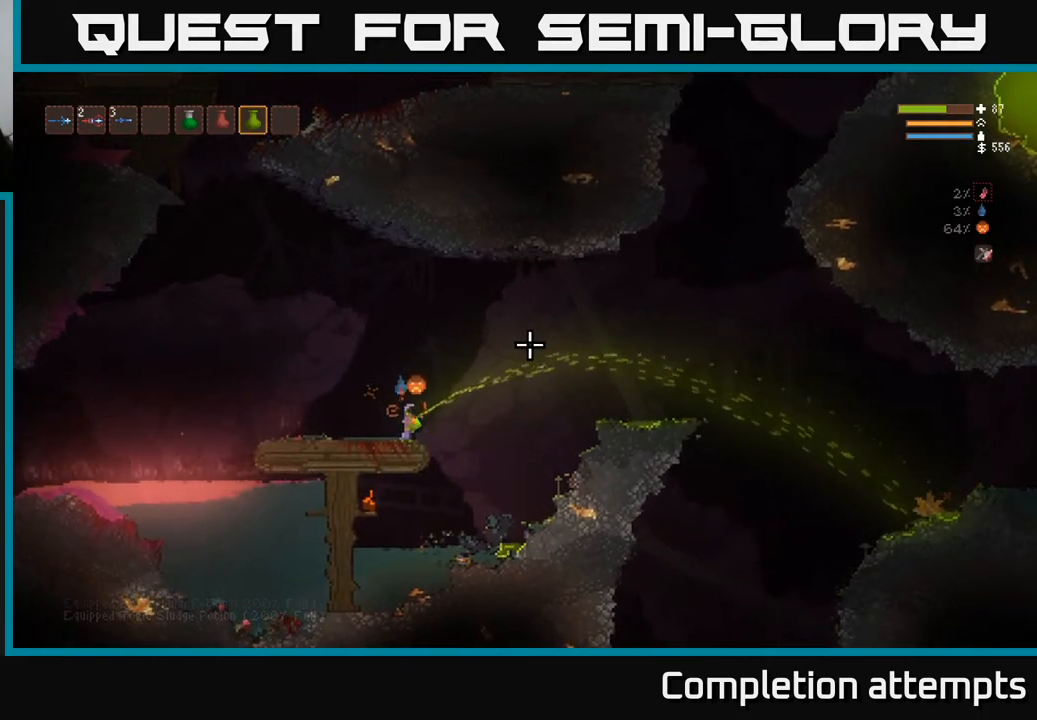
Gameplay with a controller (Xbox layout); each line is a JSON object with the inputs held at the frame after it. "events" lists button and stick changes between this image and that frame as [ms after this image, input, new state], when the widget could be followed in between.
{"buttons": ["R2"], "left_stick": "center", "right_stick": "up-right", "events": []}
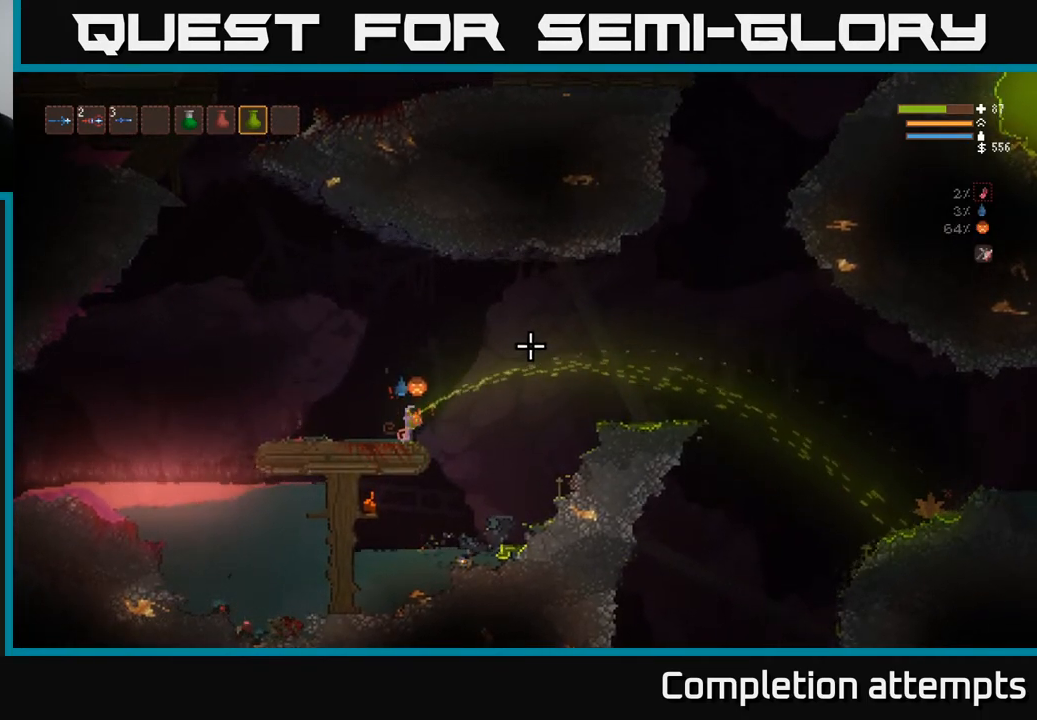
{"buttons": ["R2"], "left_stick": "center", "right_stick": "up-right", "events": []}
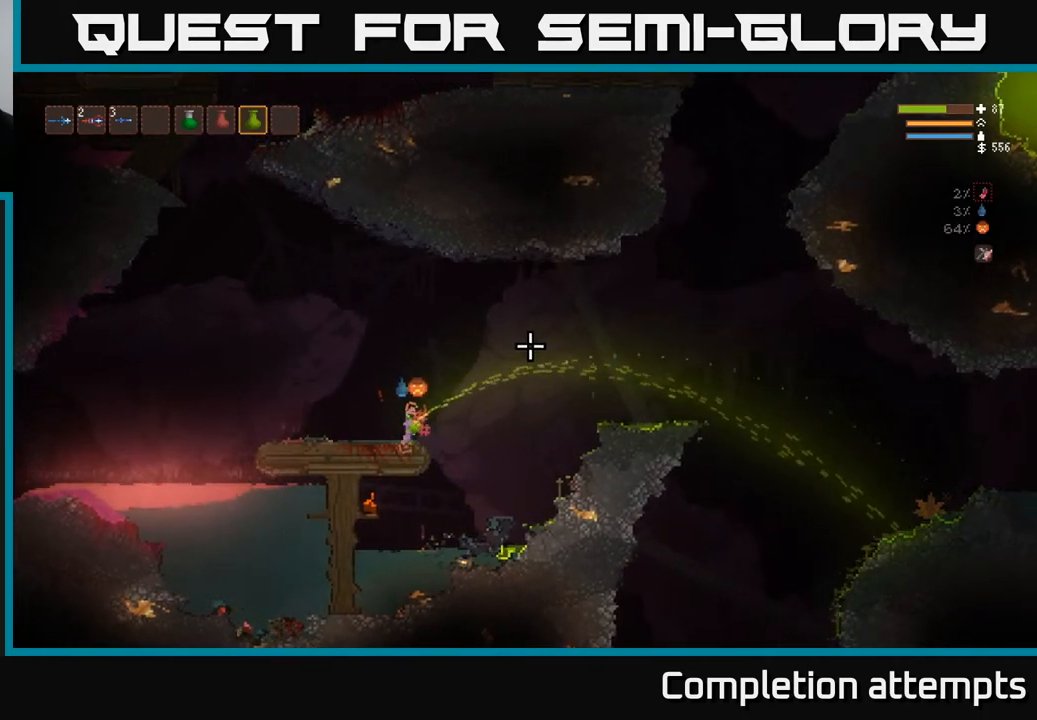
{"buttons": ["R2"], "left_stick": "center", "right_stick": "up-right", "events": []}
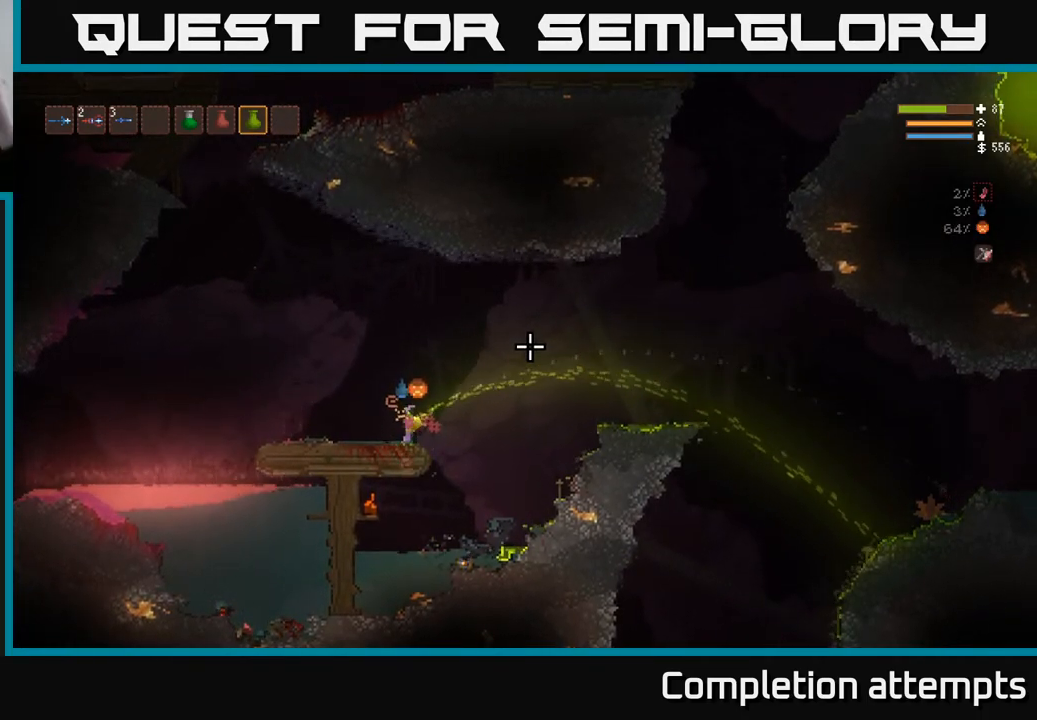
{"buttons": ["R2"], "left_stick": "center", "right_stick": "up-right", "events": []}
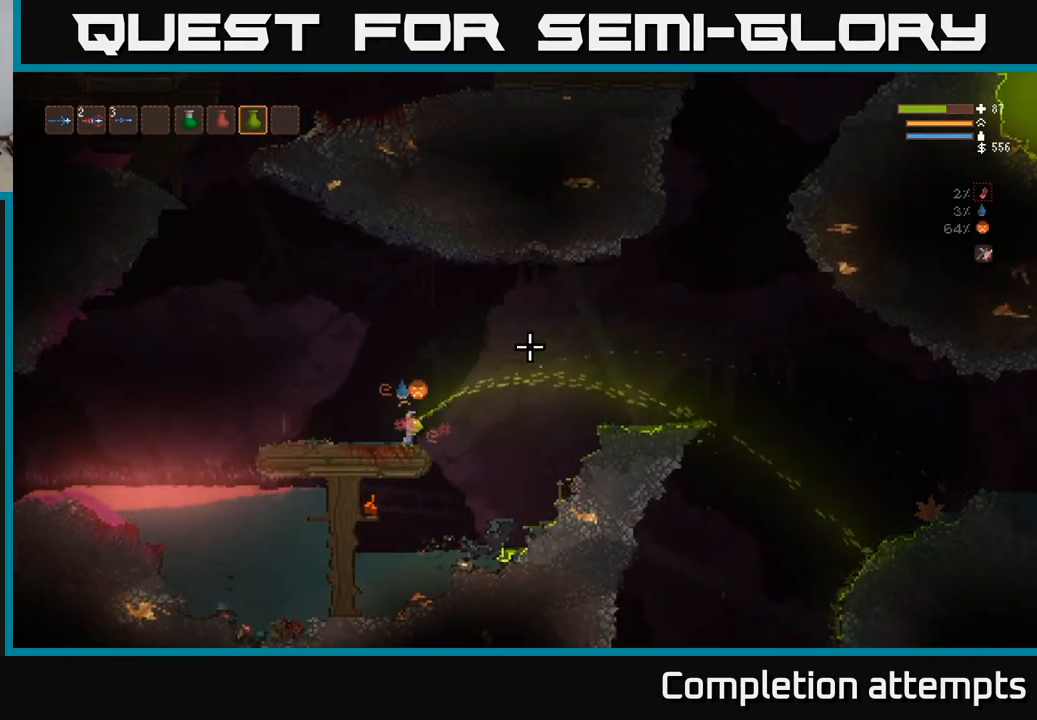
{"buttons": ["R2"], "left_stick": "center", "right_stick": "up-right", "events": []}
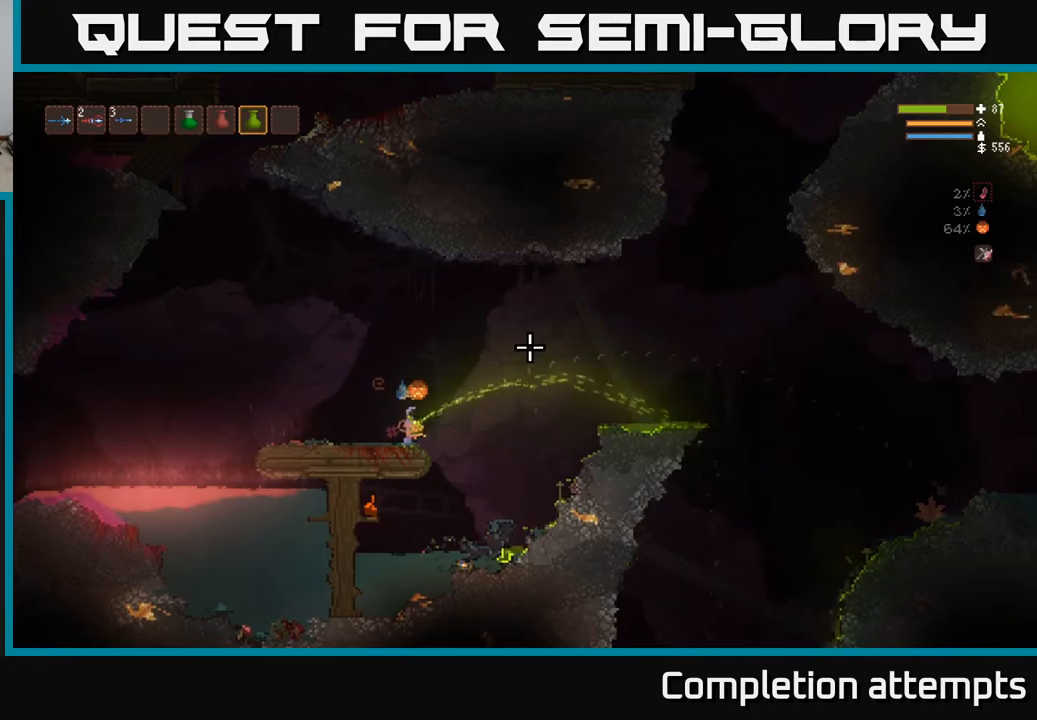
{"buttons": ["R2"], "left_stick": "center", "right_stick": "up-right", "events": []}
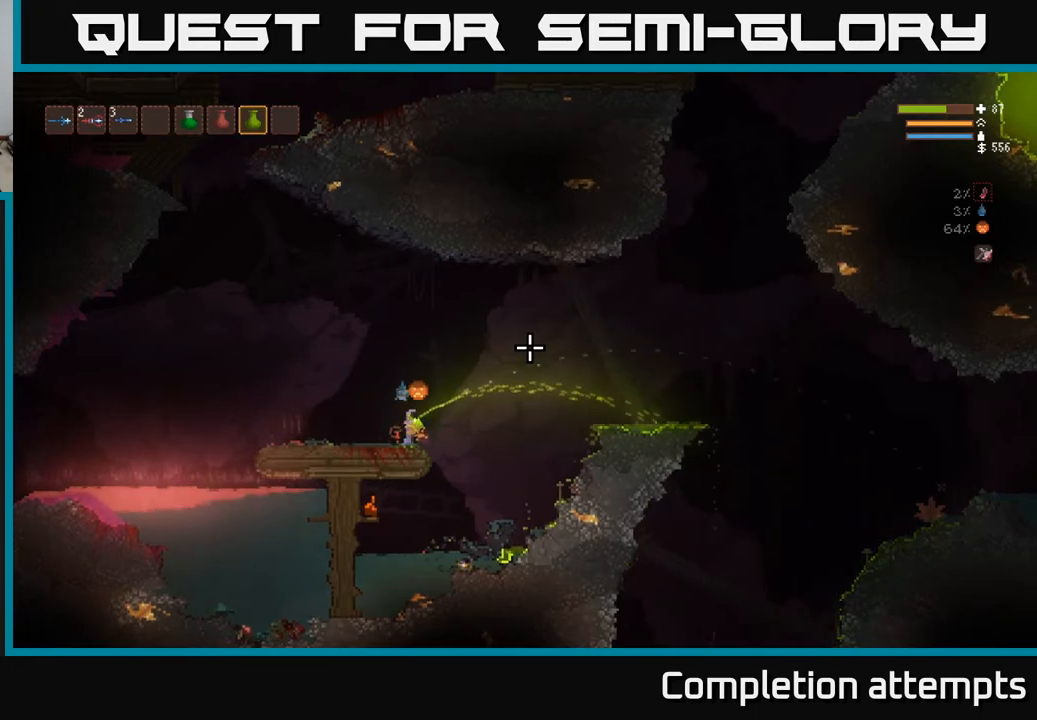
{"buttons": ["R2"], "left_stick": "center", "right_stick": "up-right", "events": []}
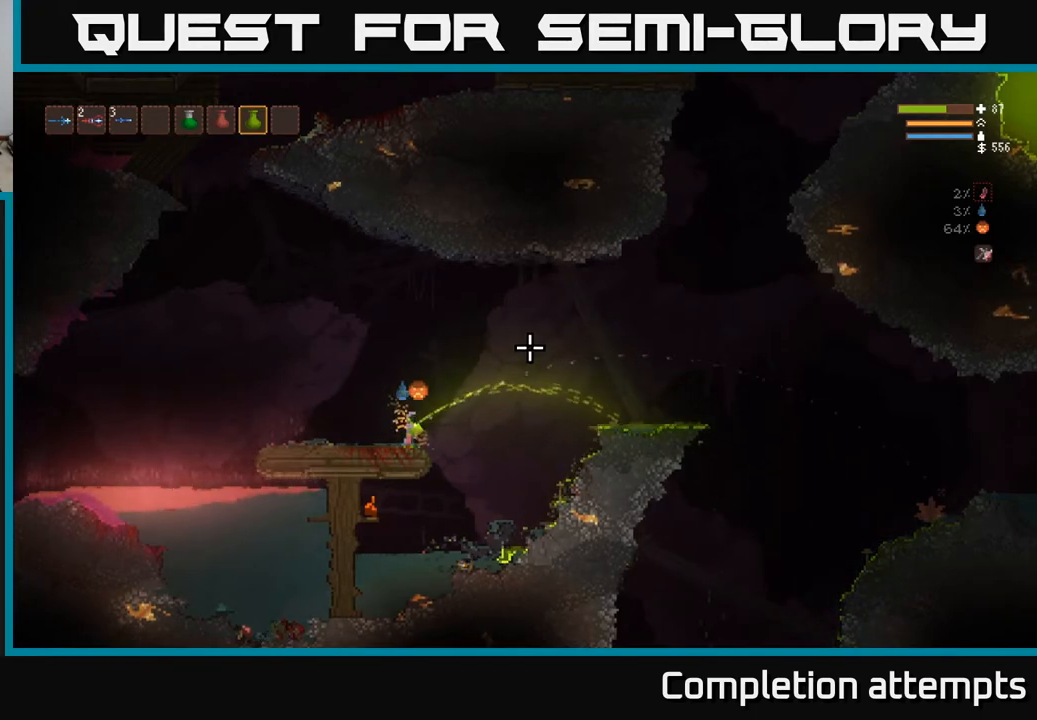
{"buttons": ["R2"], "left_stick": "center", "right_stick": "up-right", "events": []}
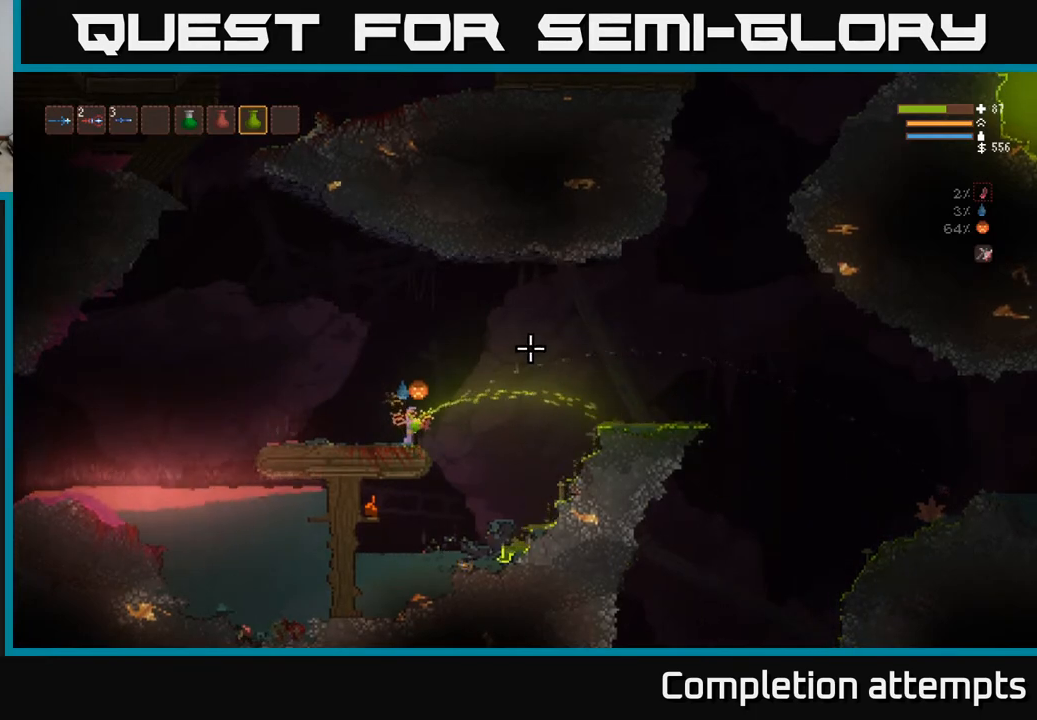
{"buttons": ["R2"], "left_stick": "center", "right_stick": "up-right", "events": []}
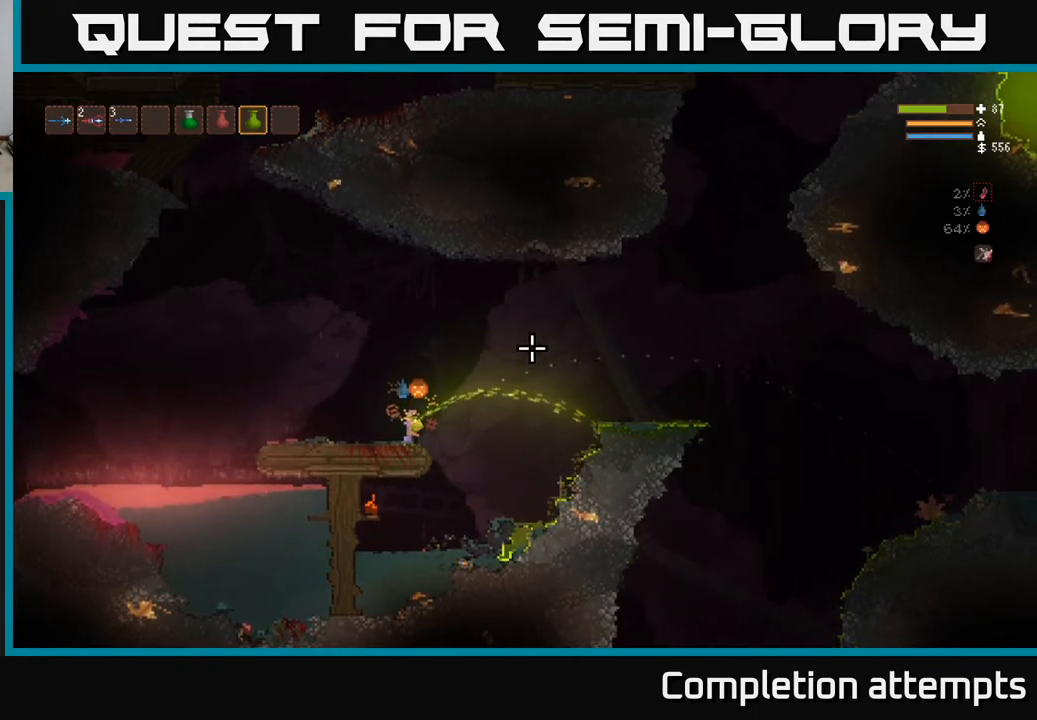
{"buttons": ["R2"], "left_stick": "center", "right_stick": "up-right", "events": []}
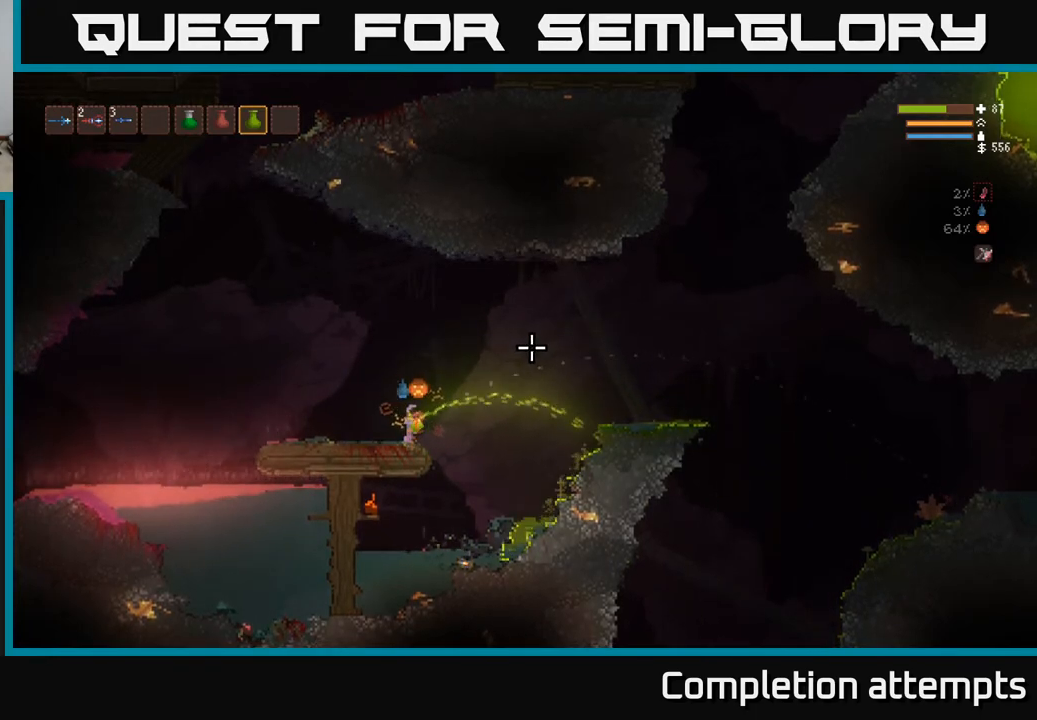
{"buttons": ["R2"], "left_stick": "center", "right_stick": "up-right", "events": []}
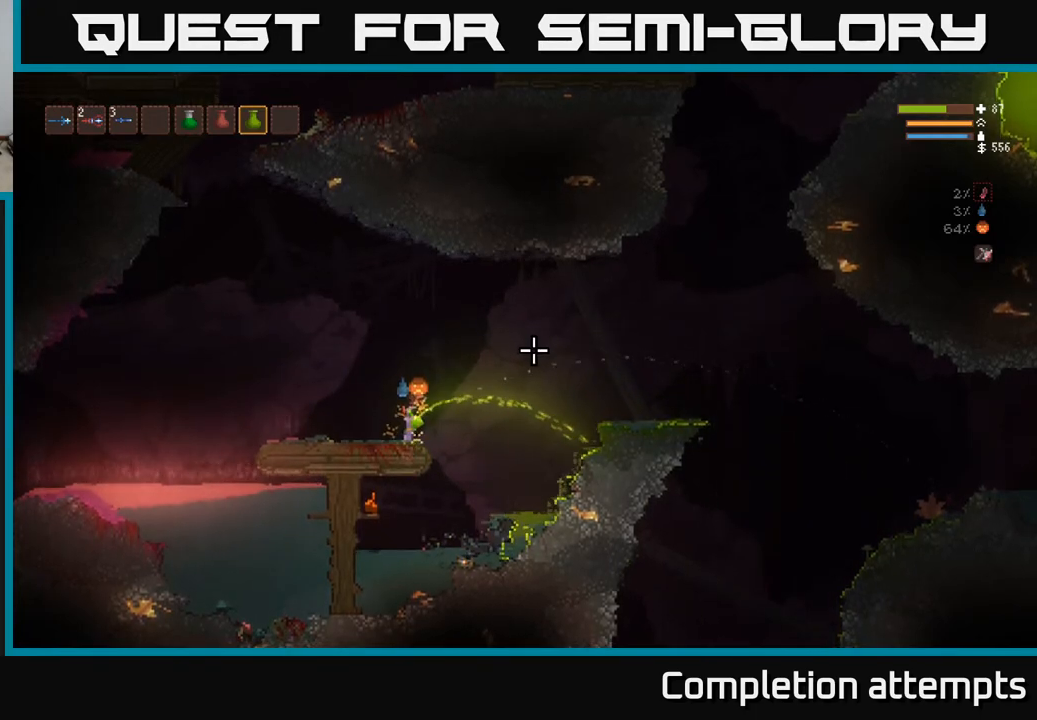
{"buttons": ["R2"], "left_stick": "center", "right_stick": "up-right", "events": []}
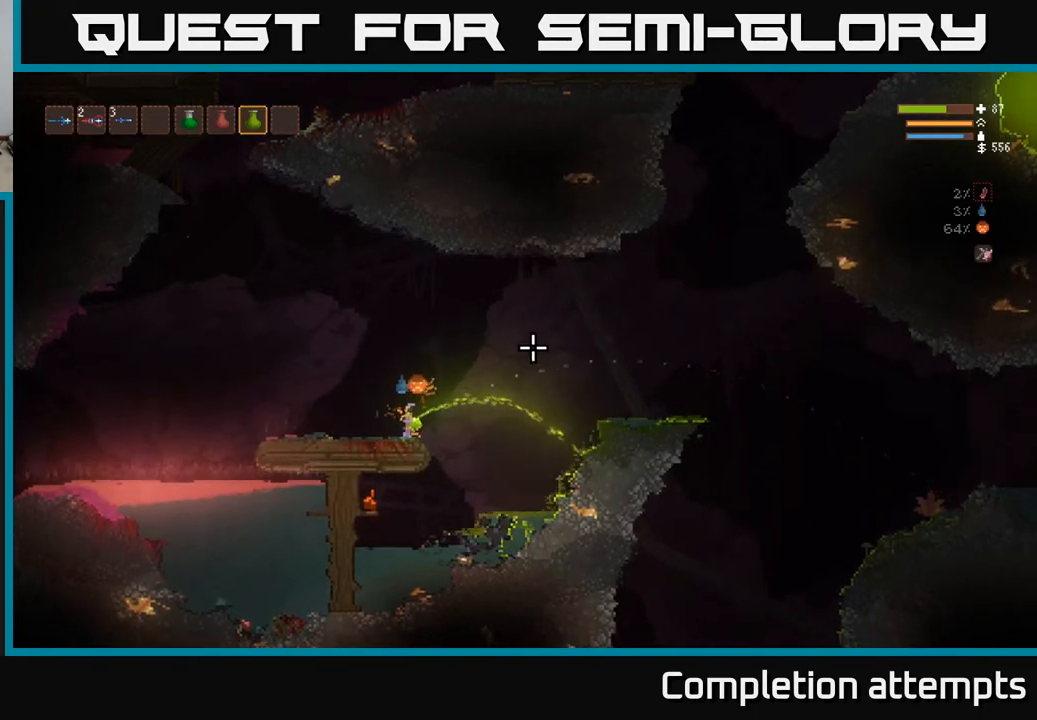
{"buttons": ["R2"], "left_stick": "center", "right_stick": "up-right", "events": []}
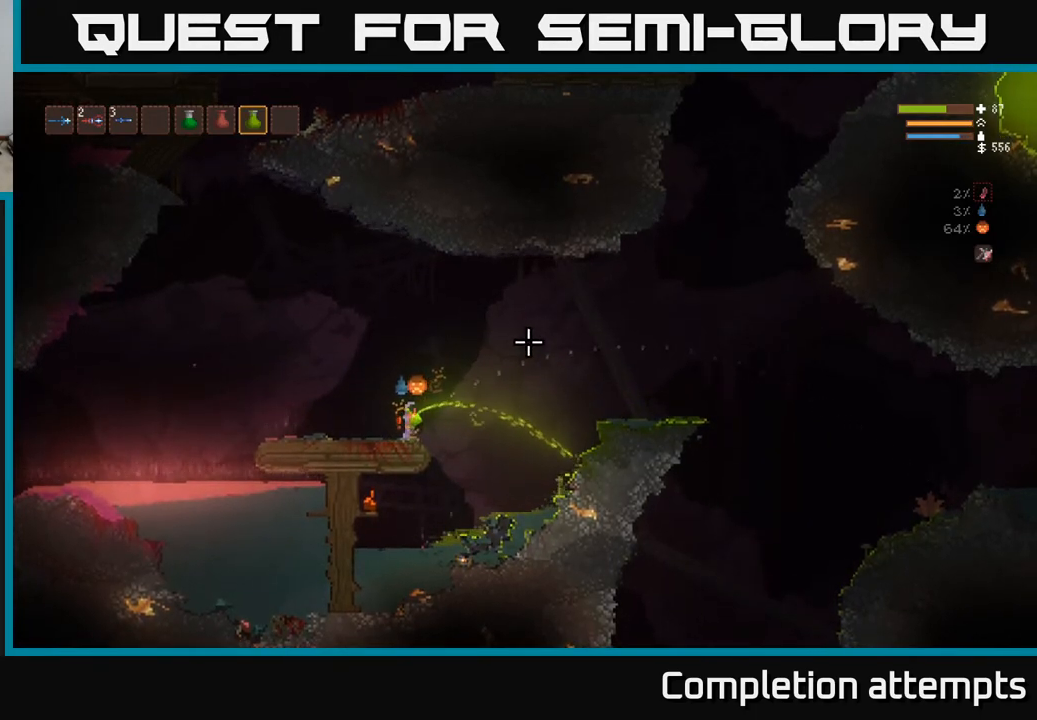
{"buttons": ["R2"], "left_stick": "center", "right_stick": "up-right", "events": []}
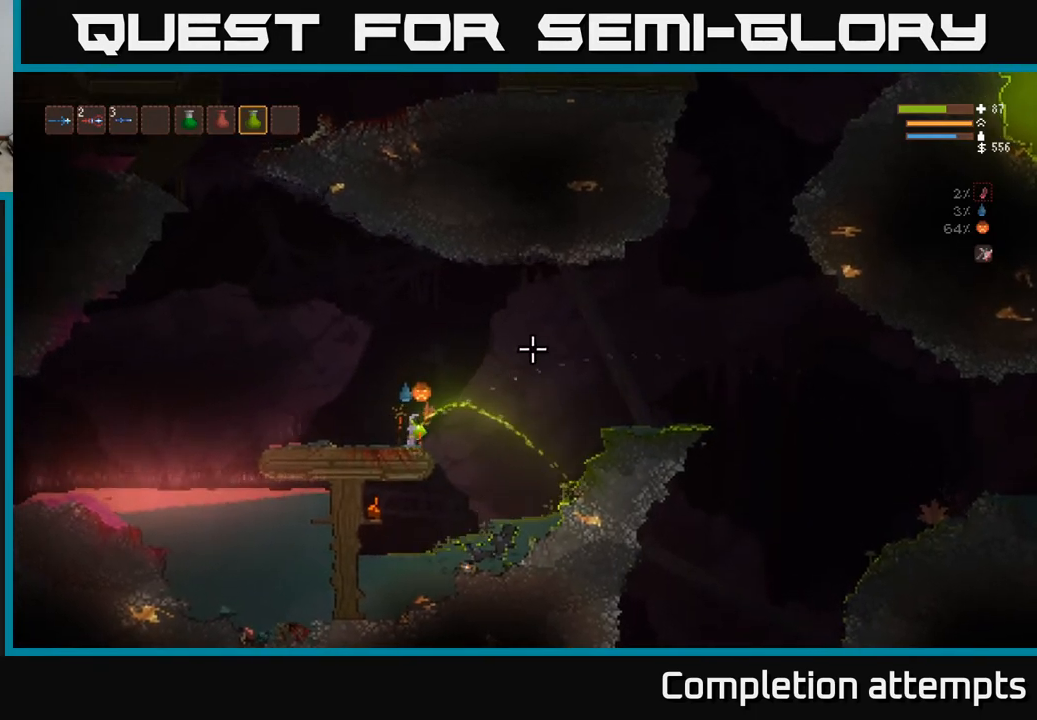
{"buttons": ["R2"], "left_stick": "center", "right_stick": "up-right", "events": []}
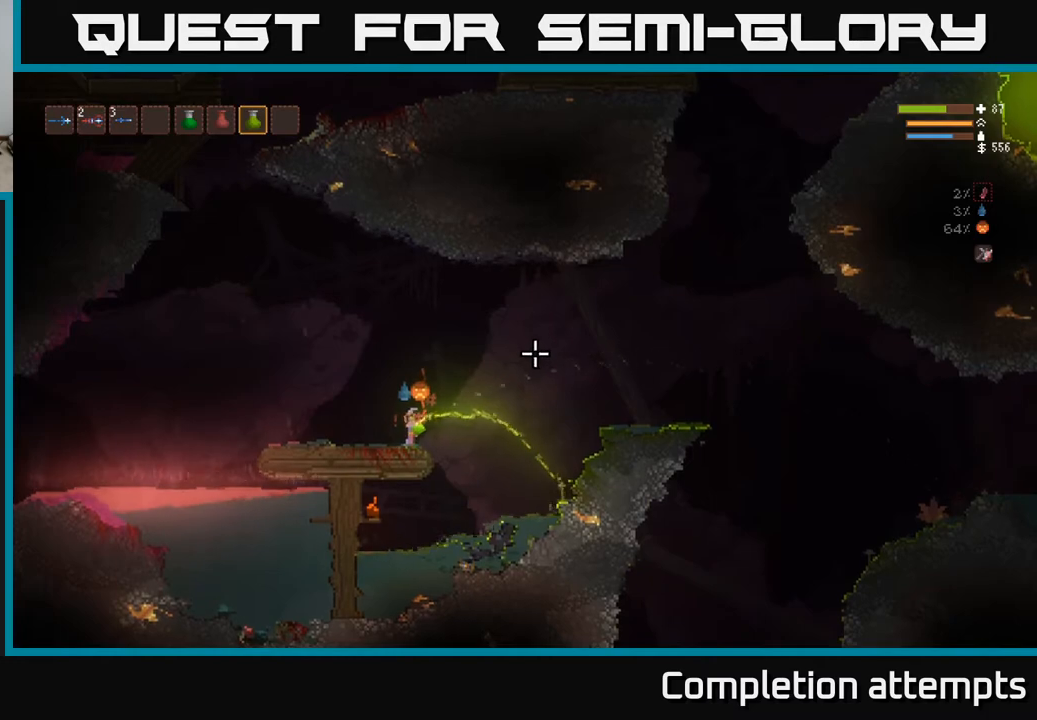
{"buttons": ["R2"], "left_stick": "center", "right_stick": "up-right", "events": []}
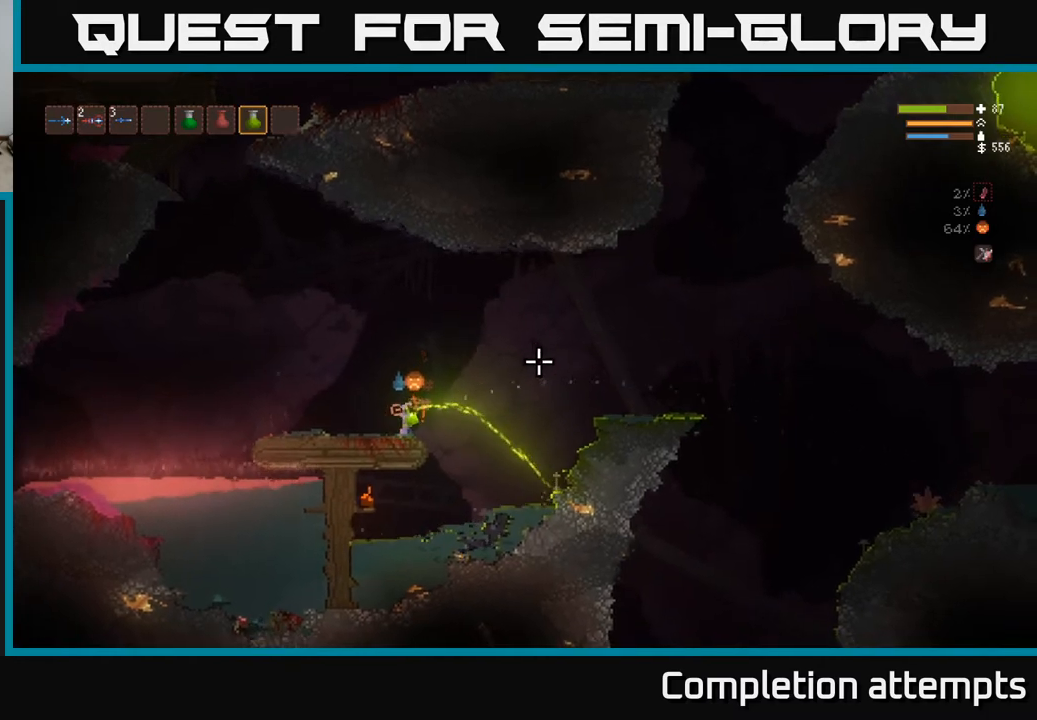
{"buttons": ["R2"], "left_stick": "center", "right_stick": "up-right", "events": []}
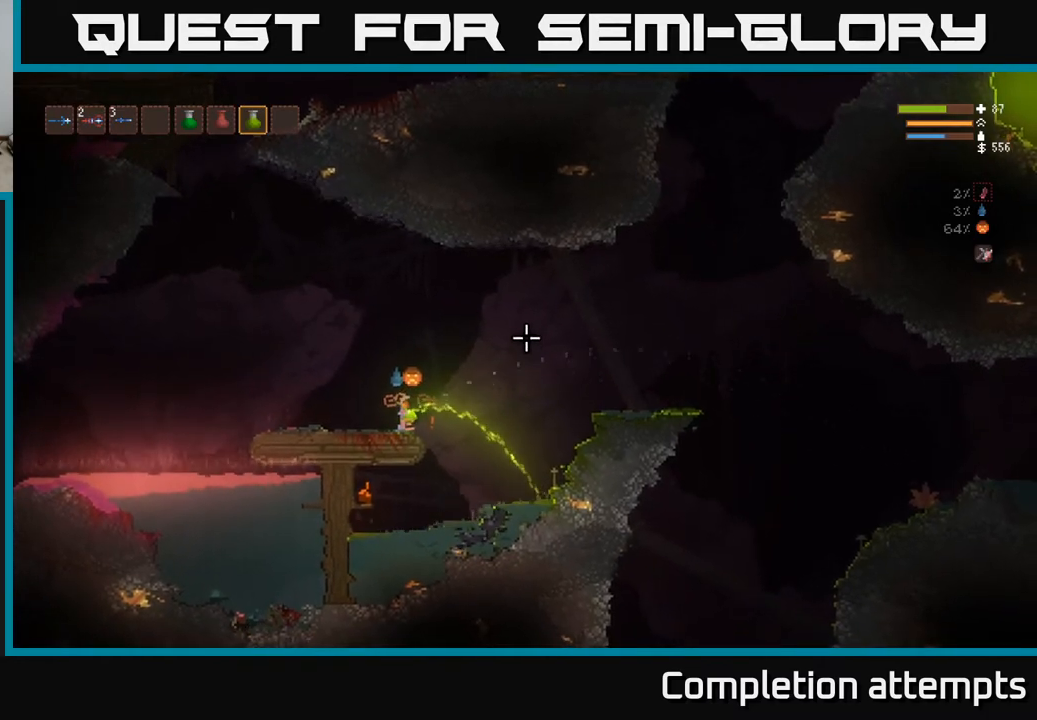
{"buttons": ["R2"], "left_stick": "center", "right_stick": "right", "events": [[400, "right_stick", "right"]]}
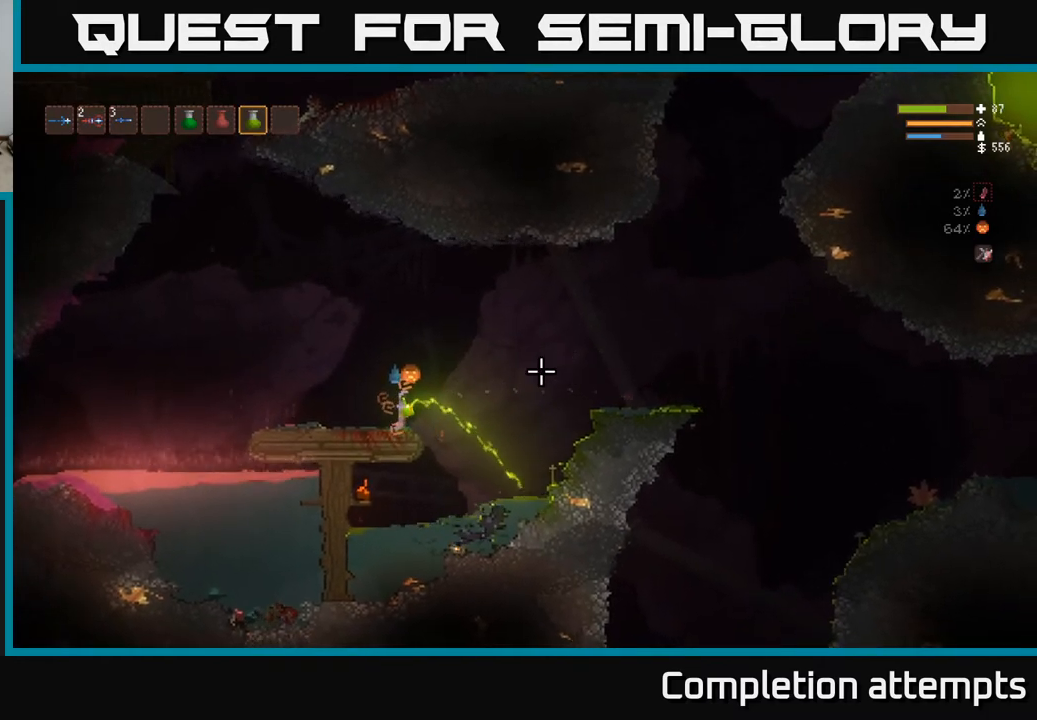
{"buttons": ["R2"], "left_stick": "center", "right_stick": "right", "events": [[217, "right_stick", "up-right"], [317, "right_stick", "right"]]}
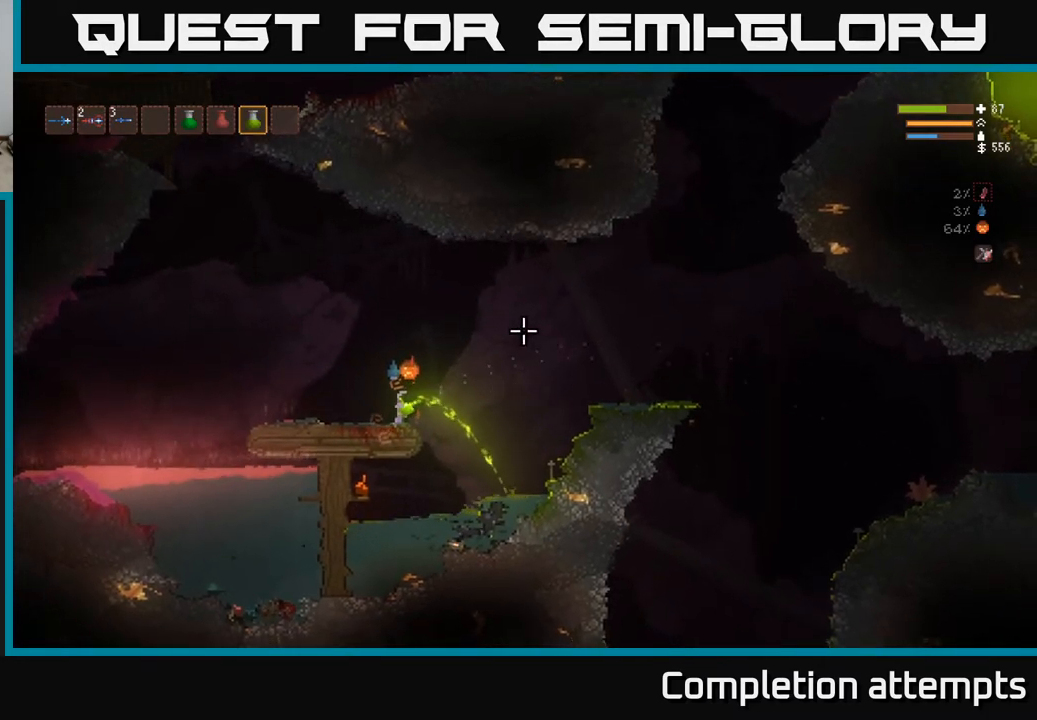
{"buttons": ["R2"], "left_stick": "center", "right_stick": "up-right", "events": [[333, "right_stick", "up-right"]]}
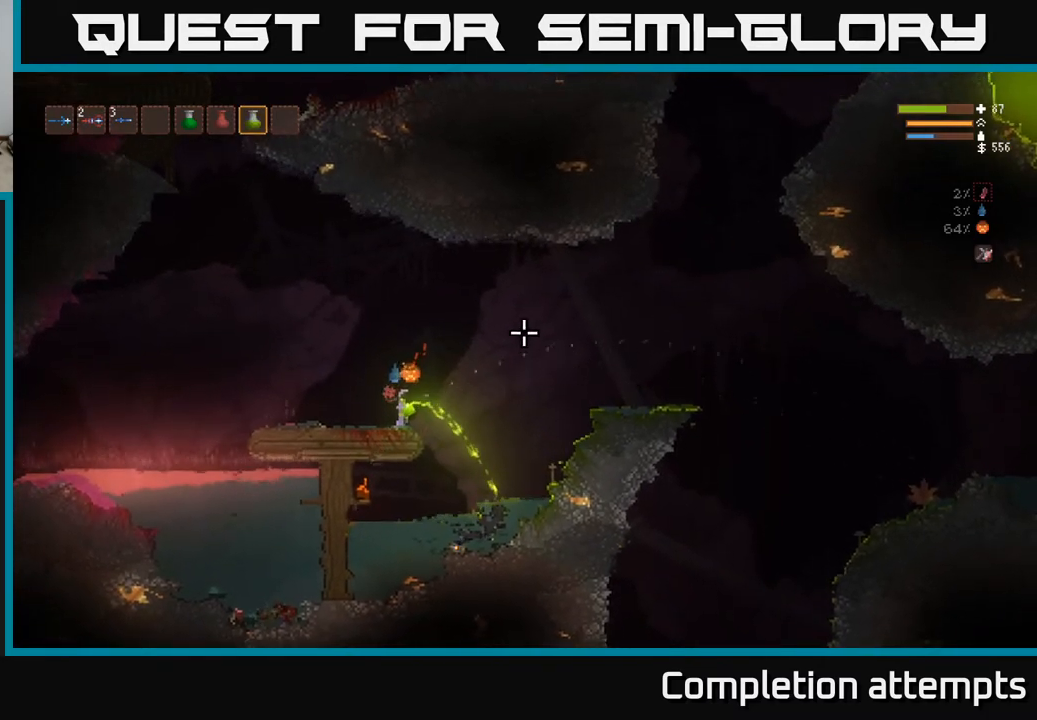
{"buttons": ["R2"], "left_stick": "center", "right_stick": "up-right", "events": []}
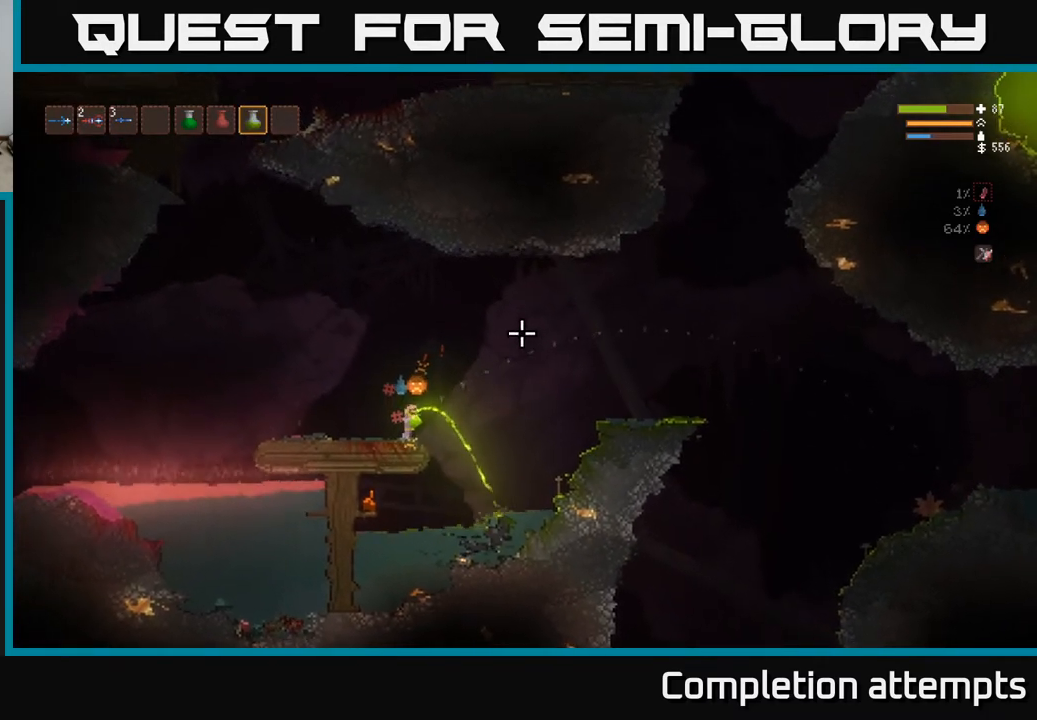
{"buttons": ["R2"], "left_stick": "center", "right_stick": "up-right", "events": []}
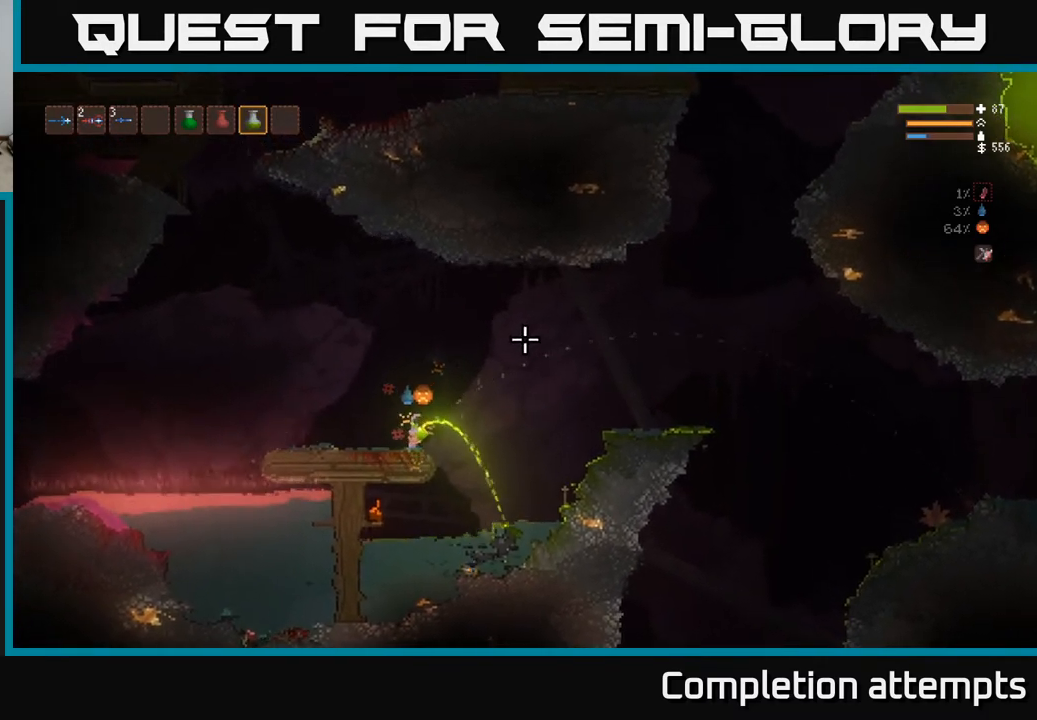
{"buttons": ["R2"], "left_stick": "center", "right_stick": "up-right", "events": []}
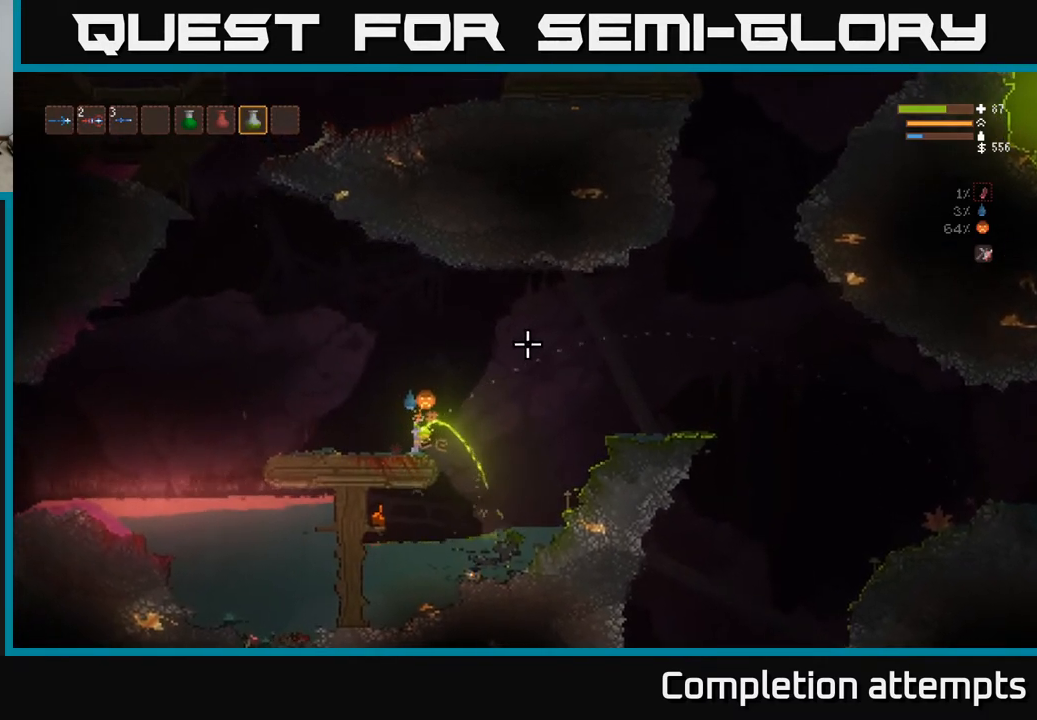
{"buttons": ["R2"], "left_stick": "center", "right_stick": "up-right", "events": []}
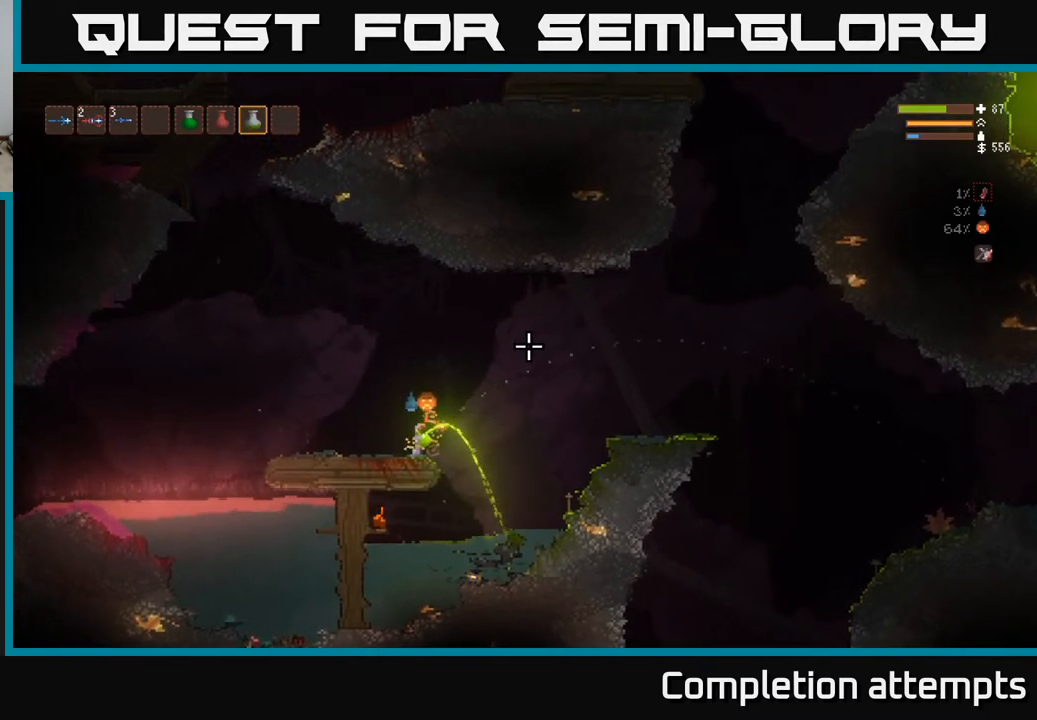
{"buttons": ["R2"], "left_stick": "center", "right_stick": "up-right", "events": []}
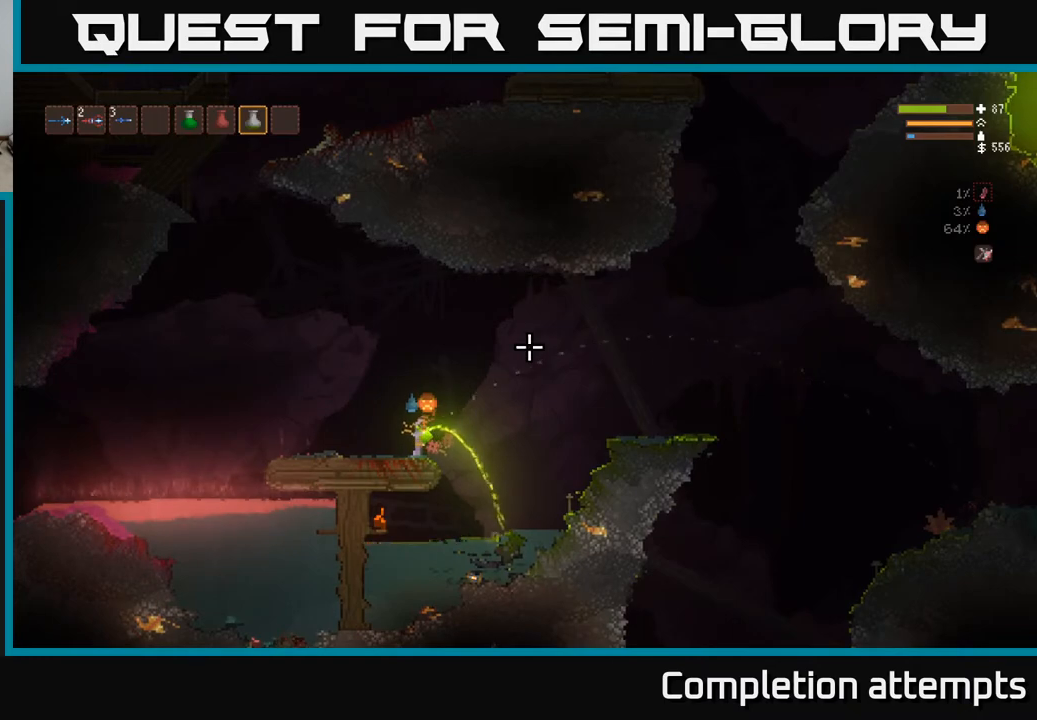
{"buttons": ["R2"], "left_stick": "center", "right_stick": "up-right", "events": []}
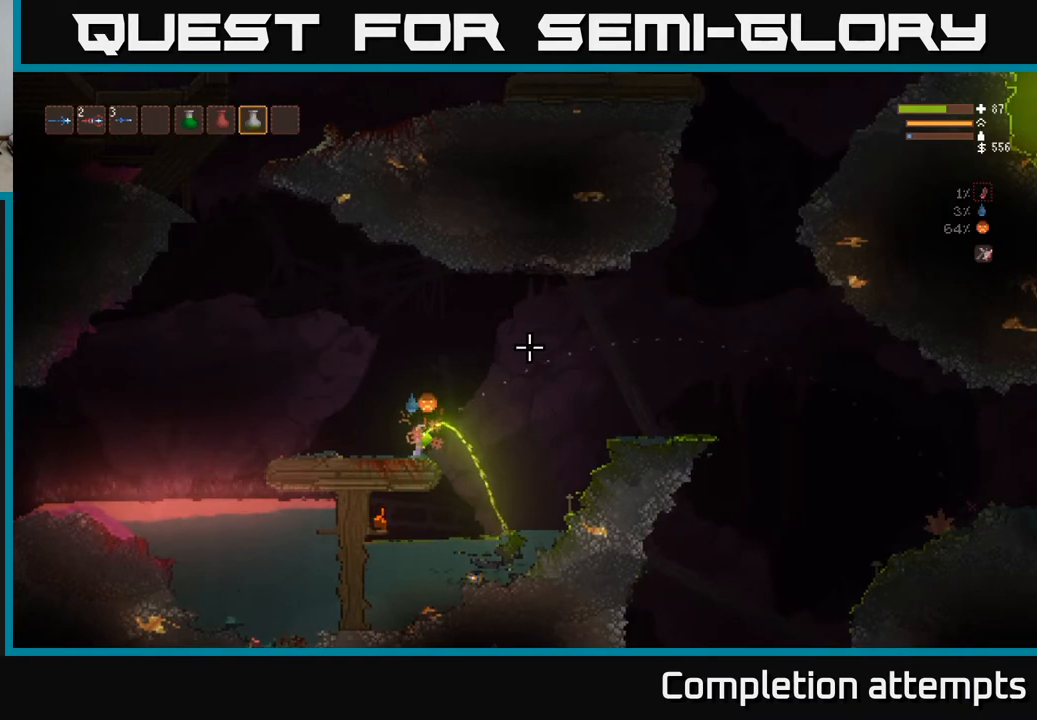
{"buttons": ["R2"], "left_stick": "center", "right_stick": "up-right", "events": []}
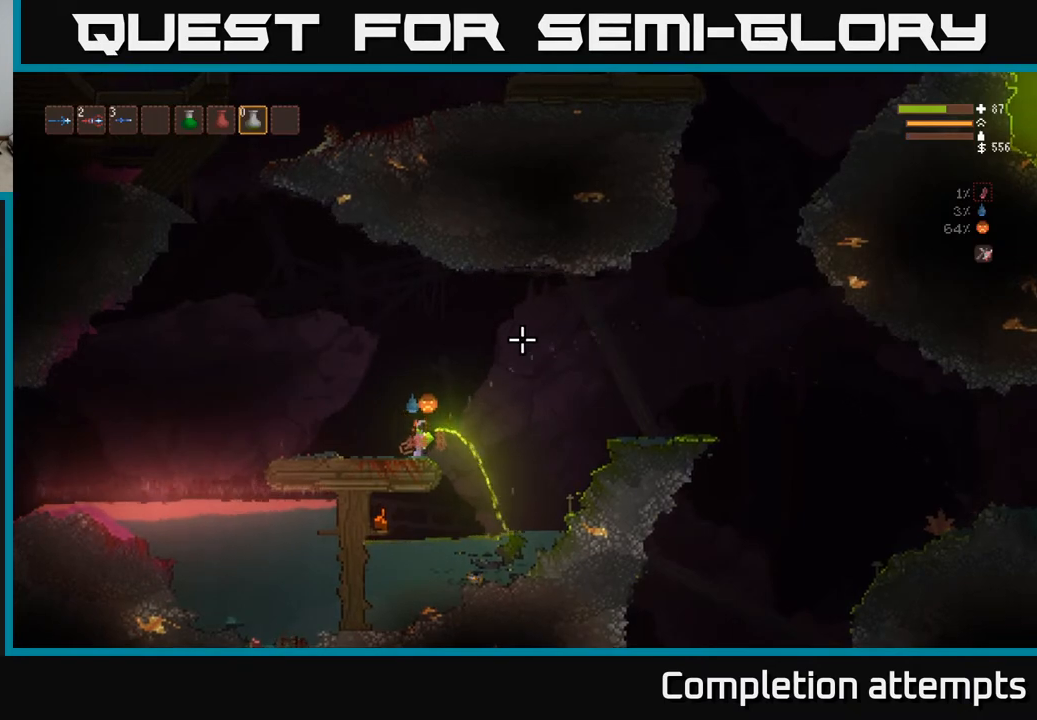
{"buttons": ["R2"], "left_stick": "center", "right_stick": "up-right", "events": []}
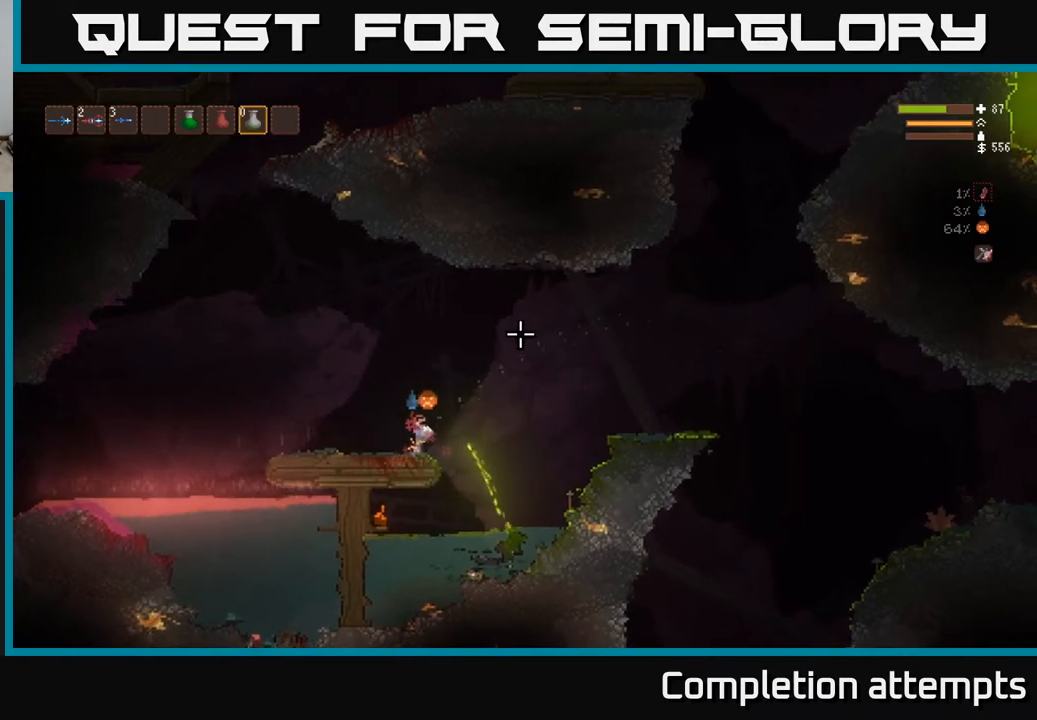
{"buttons": [], "left_stick": "center", "right_stick": "up-right", "events": [[350, "R2", "up"]]}
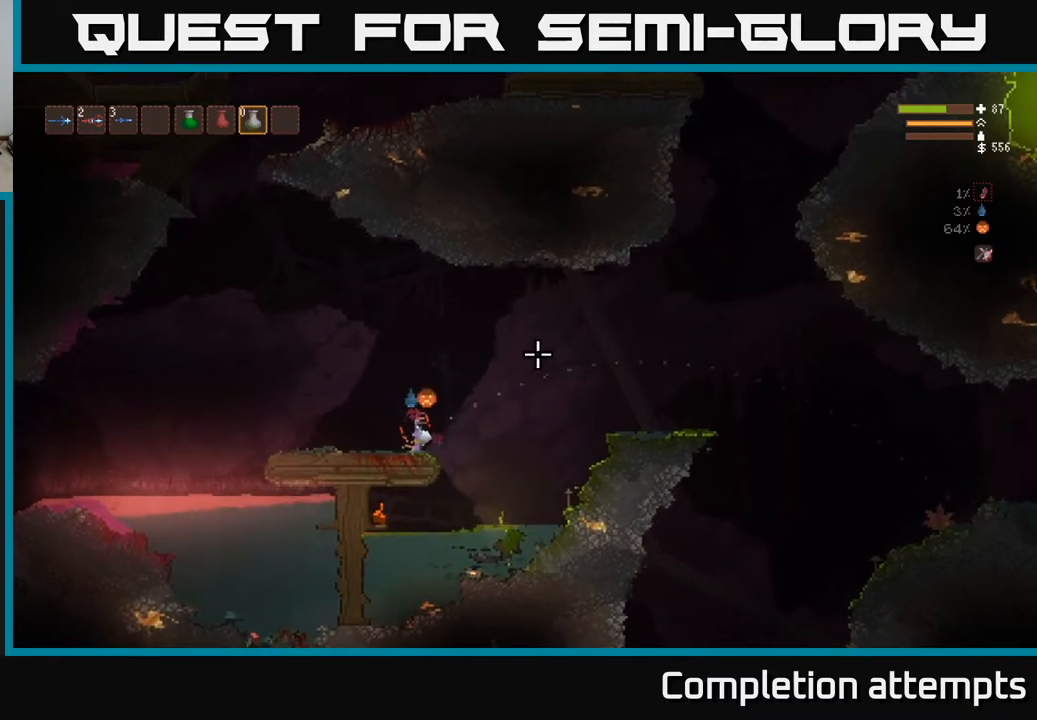
{"buttons": [], "left_stick": "center", "right_stick": "center", "events": [[200, "right_stick", "center"]]}